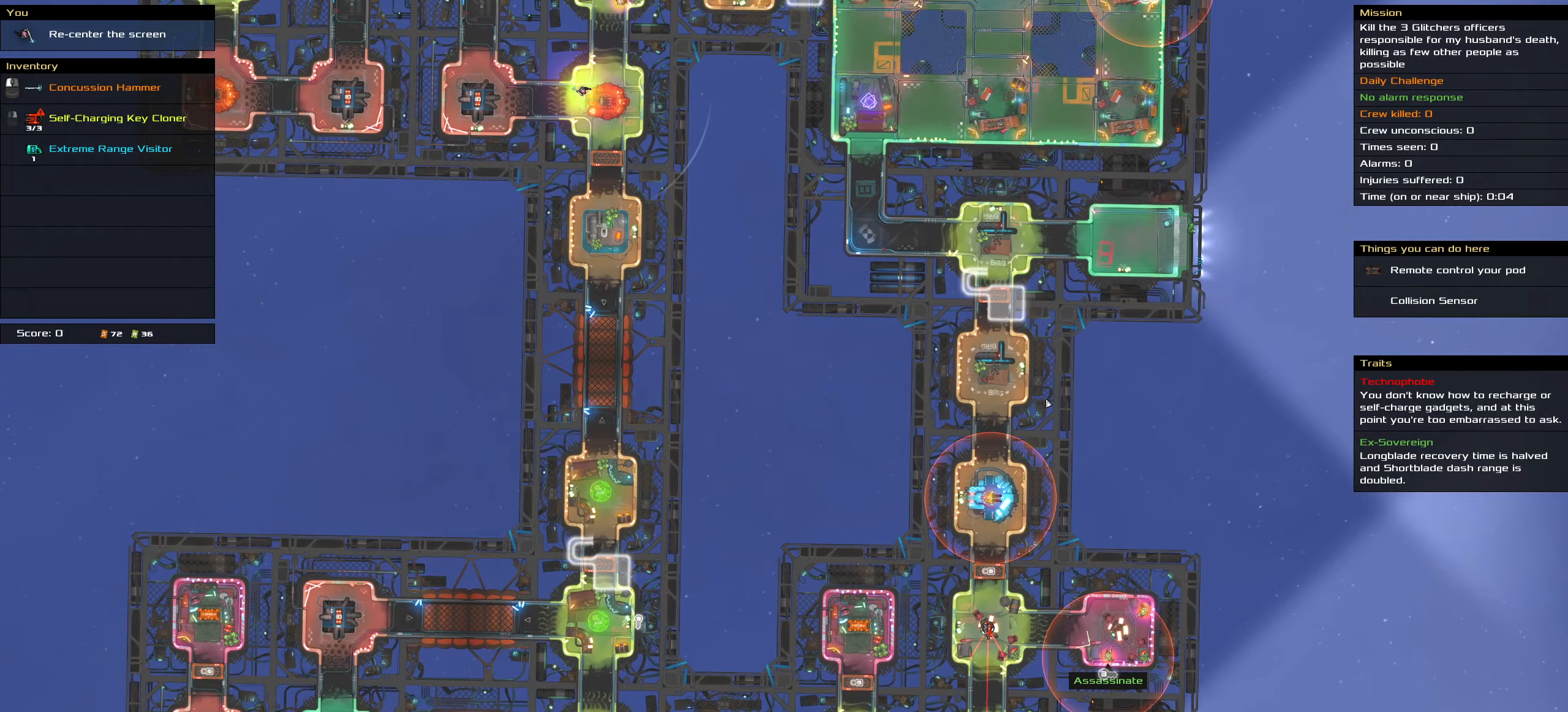
Gameplay with keyboard and mouse; each line is a JSON object with the keys and mouse buttons held at the frame after it (dt_ms = milliseconds from this image to that frame). "events" lists presses ("down") and releases ("up") of ".", "/", "0", "1", "2", "3", "4", "5", "6", "7", "8", "9", "a", "alt_l", "alt_r", "b", "backslash", "backspace", "c", "caps_lock", "comma", "ctrl_l", "ctrl_r", "d", "down", "e", "equals", "f", "g", "h", "i", "j", "k", "l", "lbracket", "left", "m", "minus", "n", "o", "p", "q", "quote", "r", "rbracket", "return", "right", "s", "semicolon", "shift_l", "shift_r", "space", "super", "t", "tab", "tilde", "u", "up", "v", "w", "x", "y", "z", "mouse_left", "mouse_wheel" and "mouse_right" between this image and that frame as [ms after this image, input, new state], when the widget could be followed in between. "mouse_left", "mouse_wheel", "mouse_right" = the "left", "wheel", "right" buttons of the "mouse" list. No other keys are recorded. "wheel" means that the mouse wheel is clicked or scrolled. Not read: mouse_move.
{"dt_ms": 167, "keys": ["shift_l"], "mouse": [], "events": [[167, "shift_l", "down"]]}
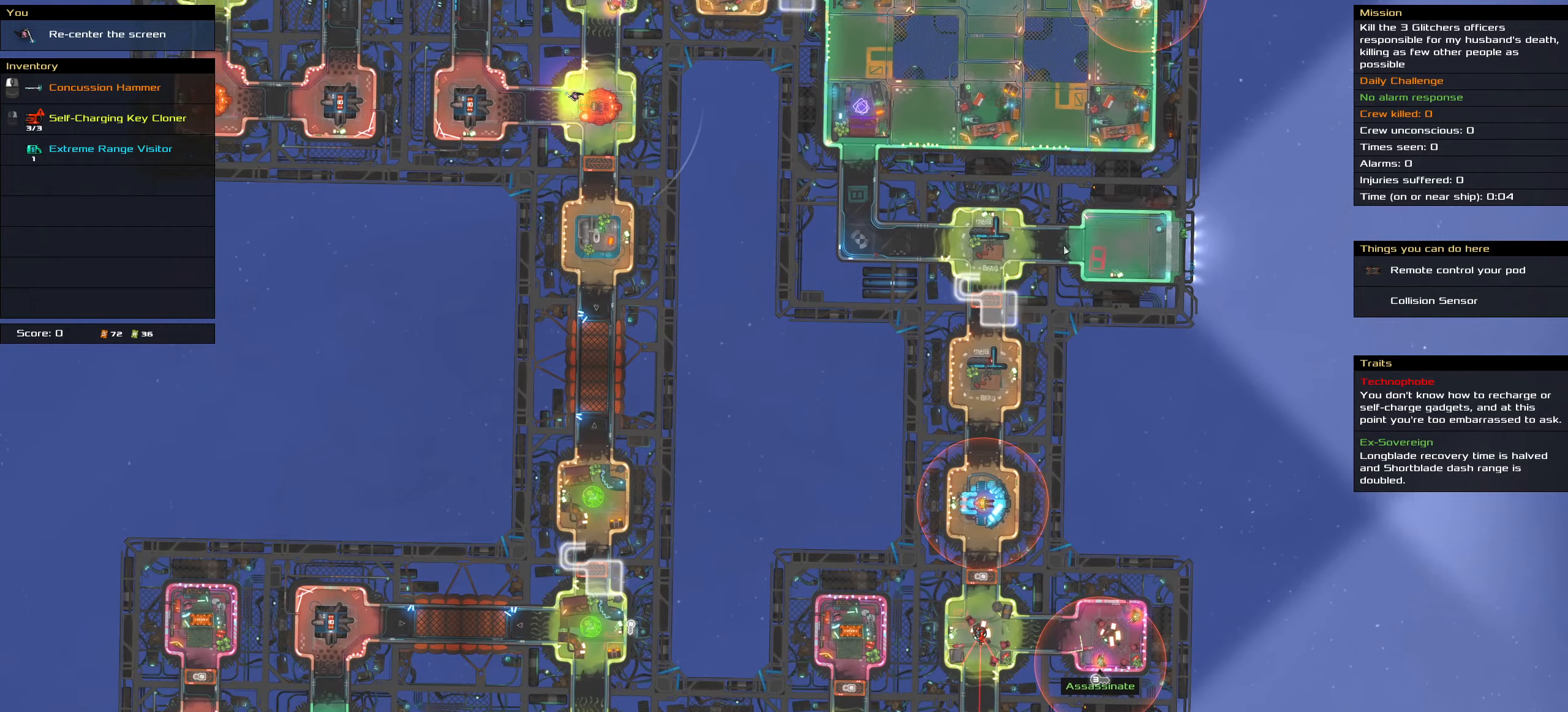
{"dt_ms": 500, "keys": [], "mouse": [], "events": [[333, "shift_l", "up"]]}
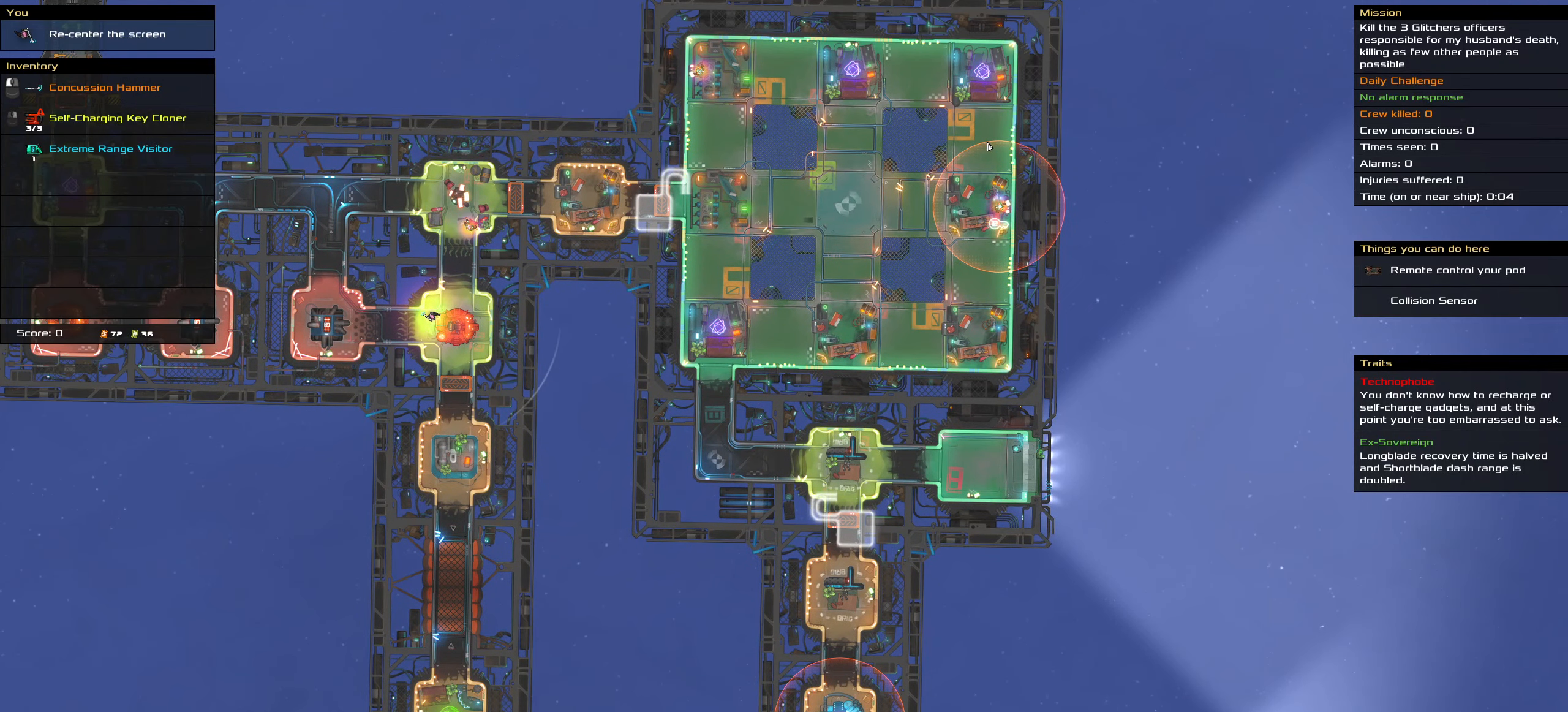
{"dt_ms": 500, "keys": [], "mouse": [], "events": []}
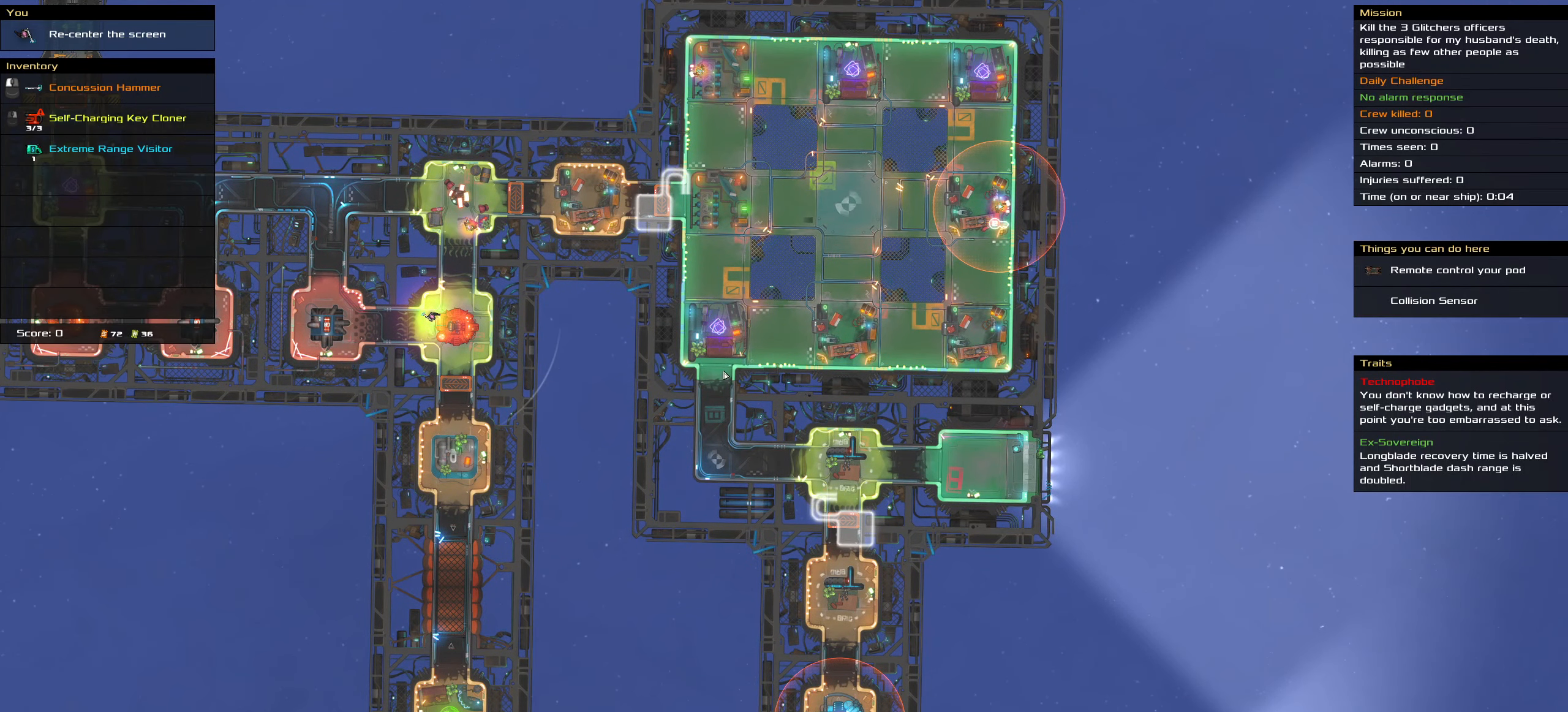
{"dt_ms": 500, "keys": [], "mouse": [], "events": []}
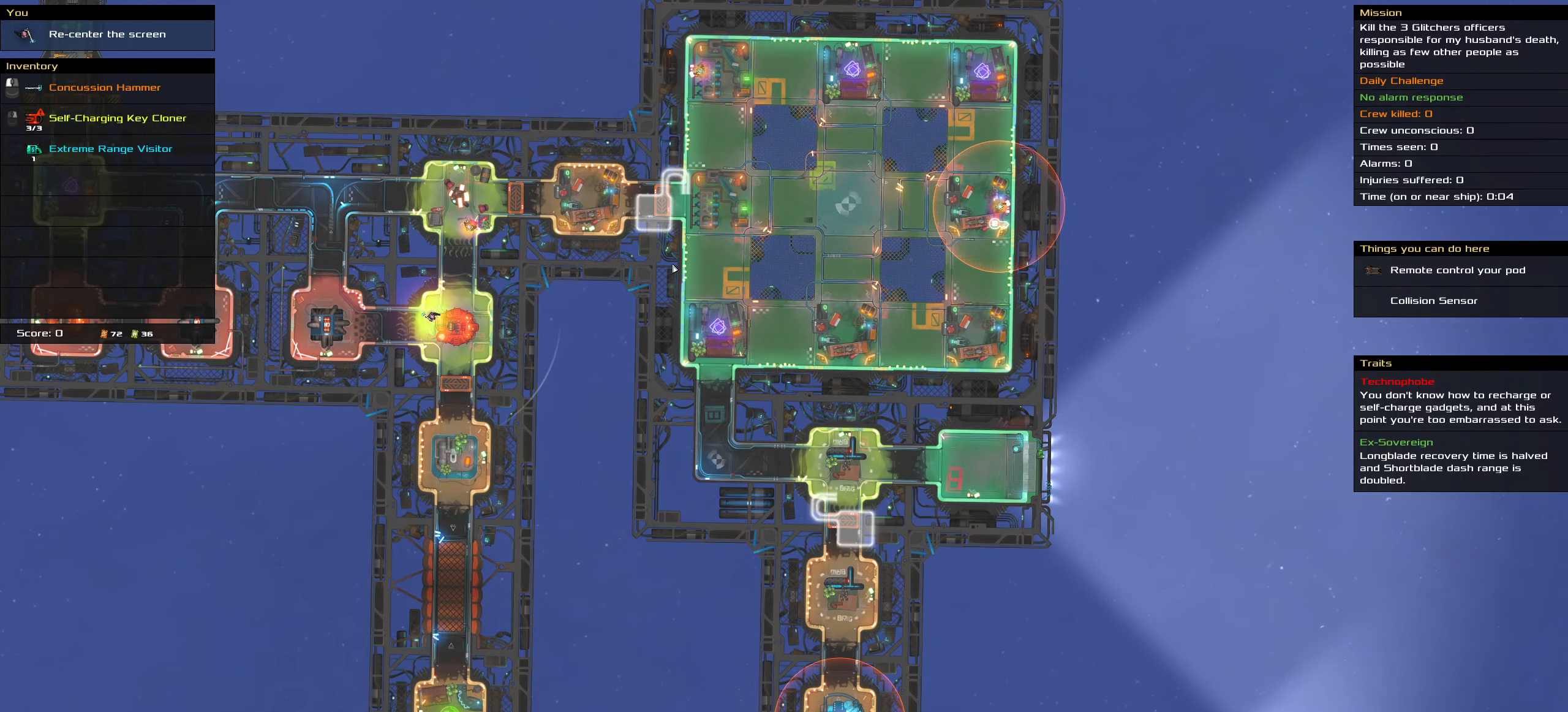
{"dt_ms": 500, "keys": [], "mouse": [], "events": []}
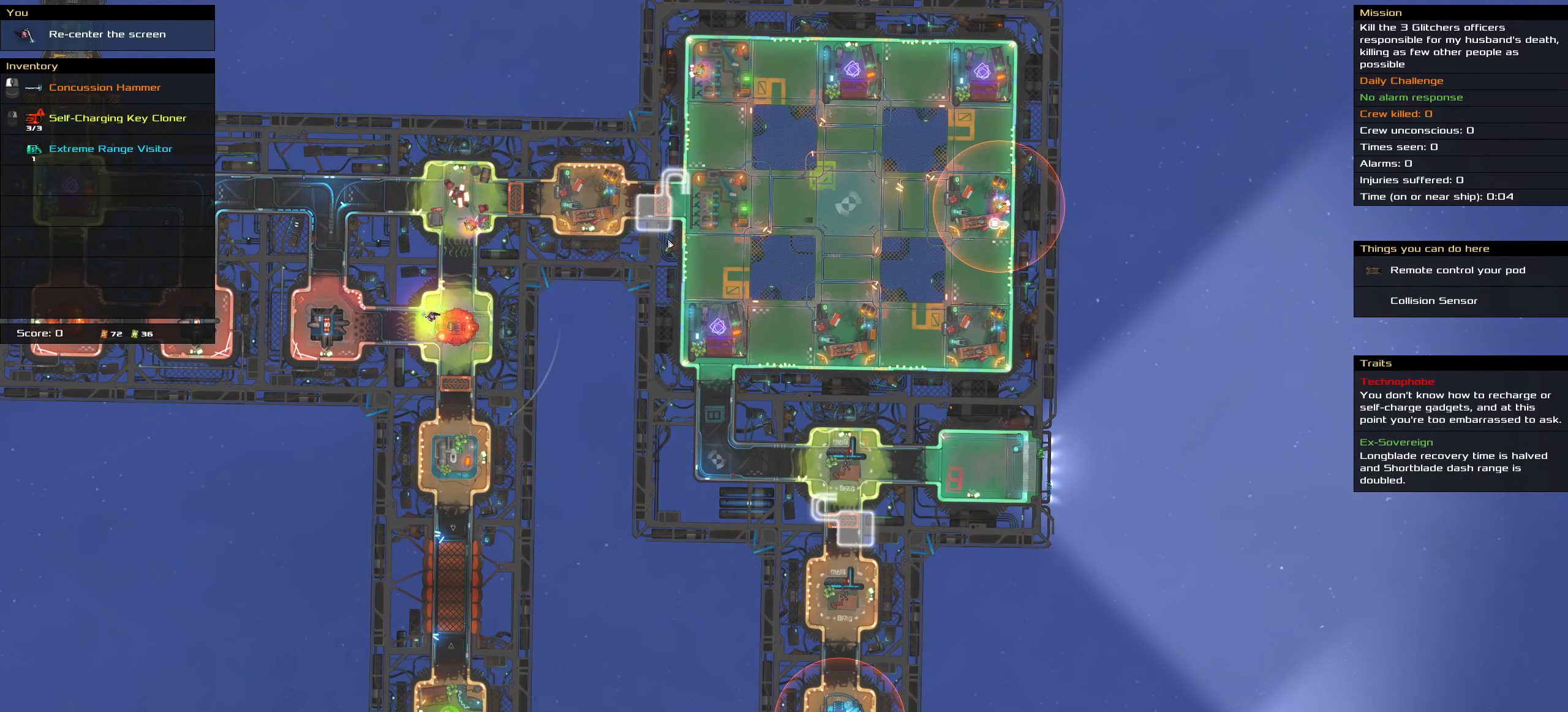
{"dt_ms": 500, "keys": [], "mouse": [], "events": []}
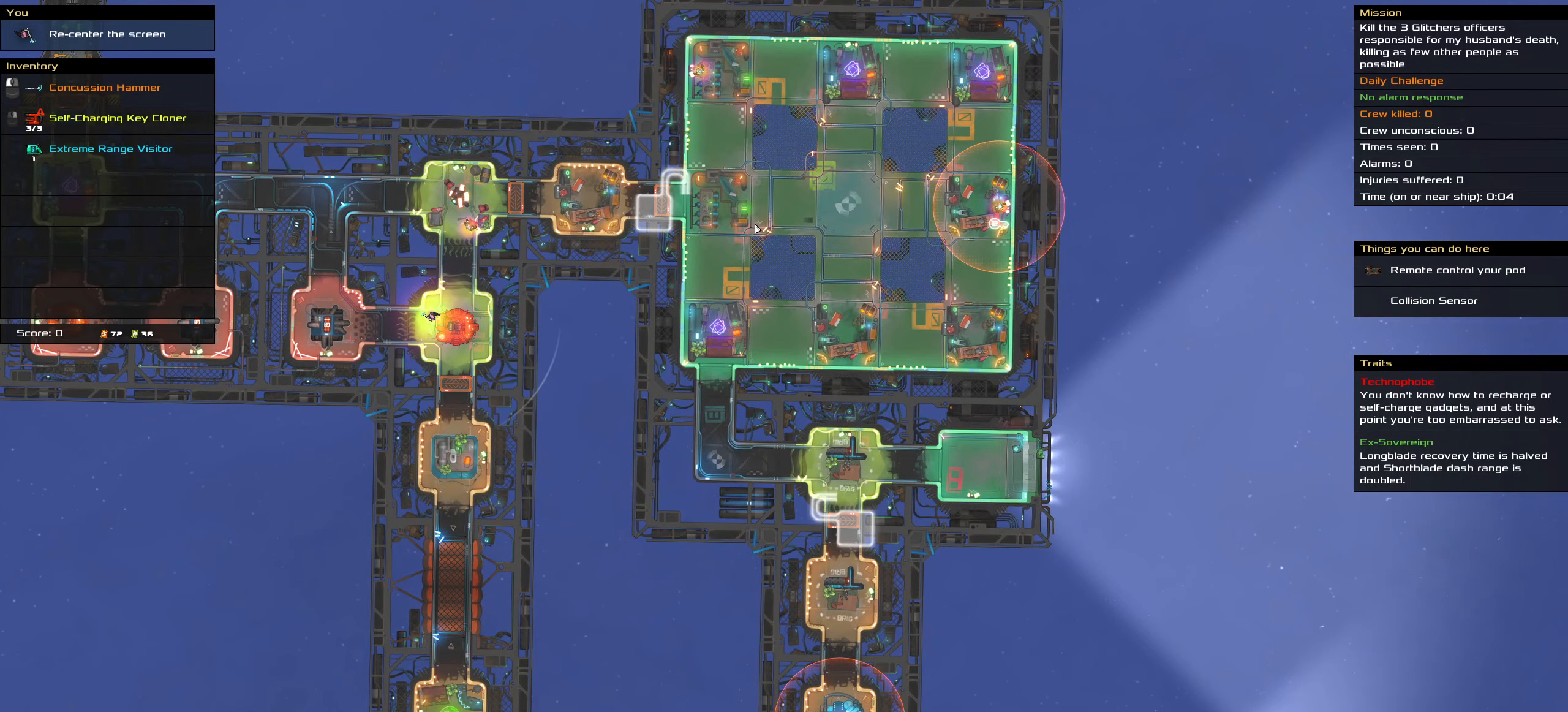
{"dt_ms": 500, "keys": [], "mouse": [], "events": []}
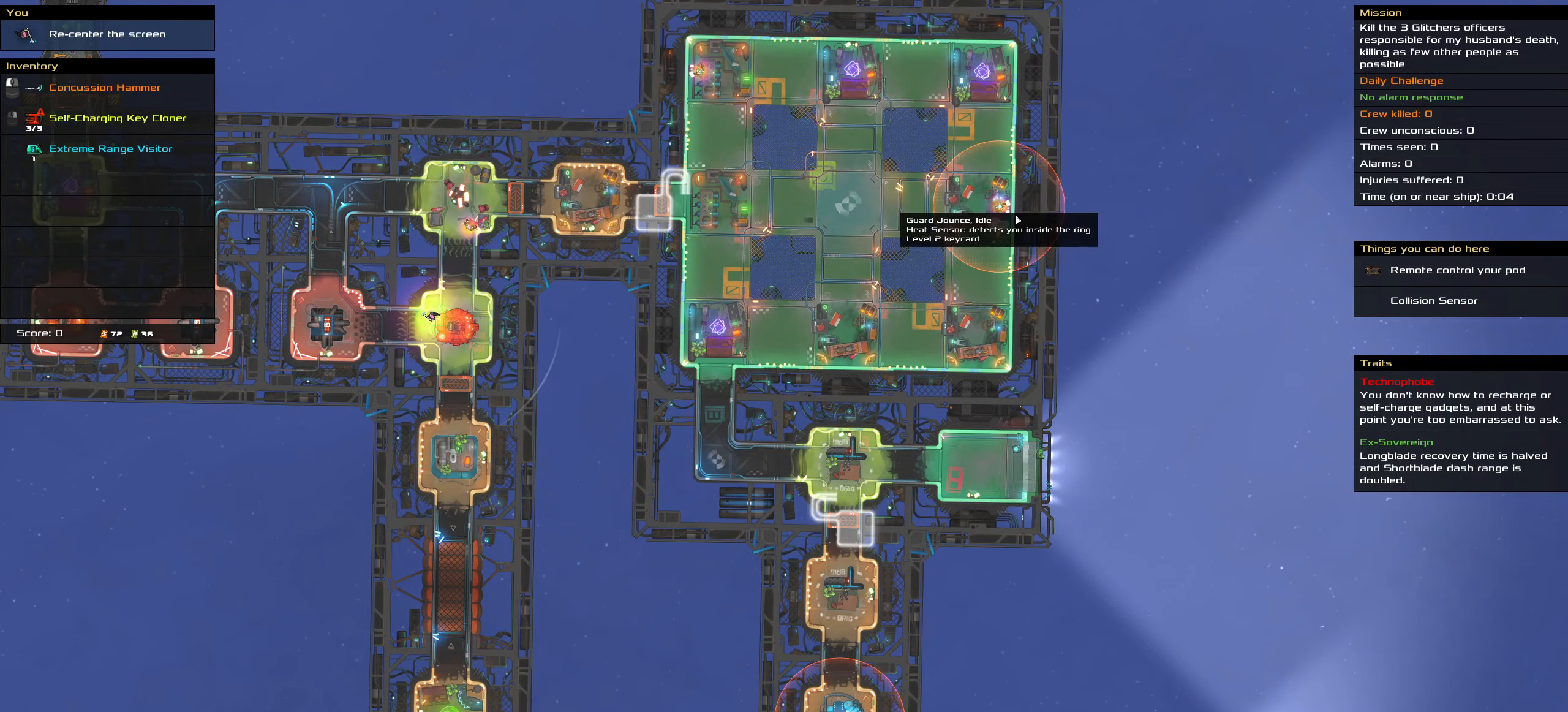
{"dt_ms": 500, "keys": [], "mouse": [], "events": [[183, "shift_l", "down"], [466, "shift_l", "up"]]}
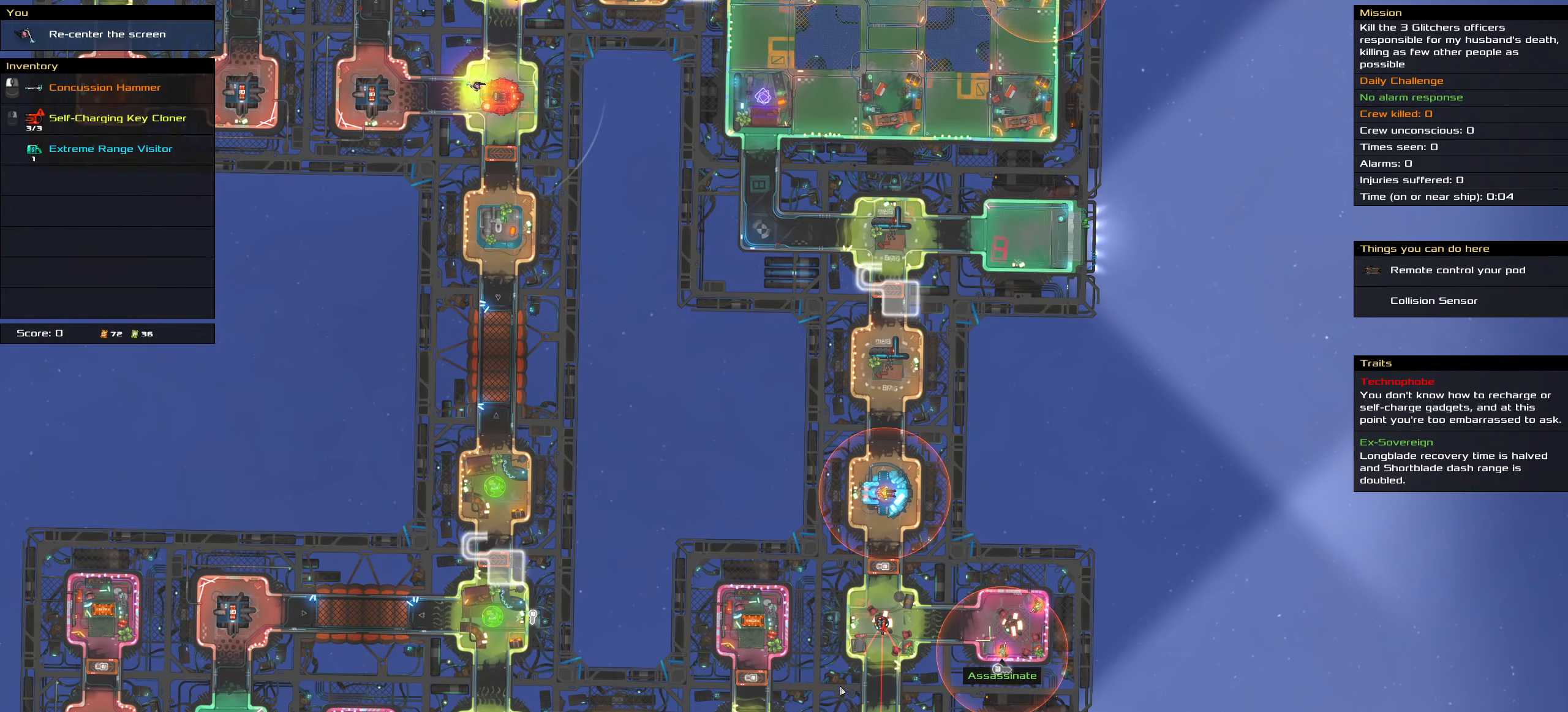
{"dt_ms": 500, "keys": [], "mouse": [], "events": []}
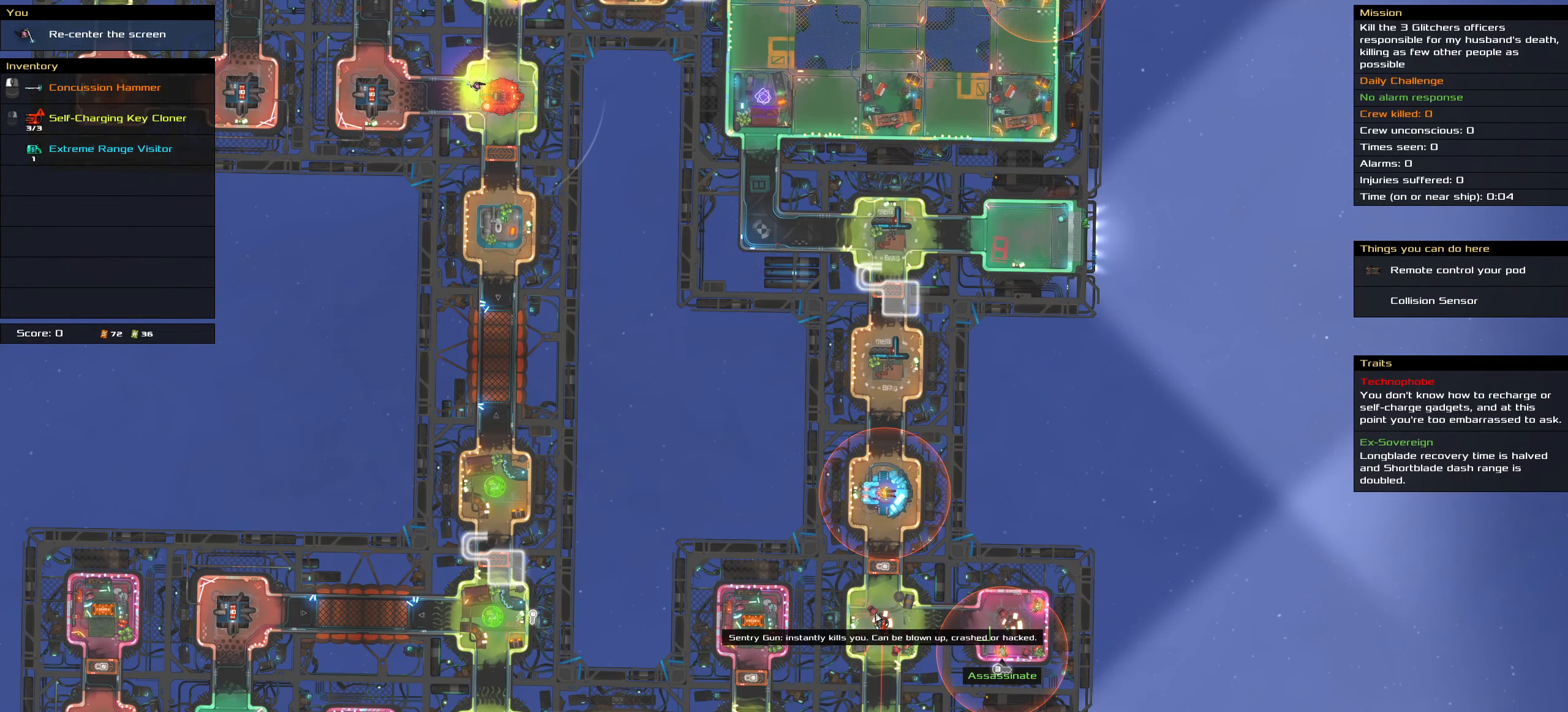
{"dt_ms": 500, "keys": [], "mouse": [], "events": []}